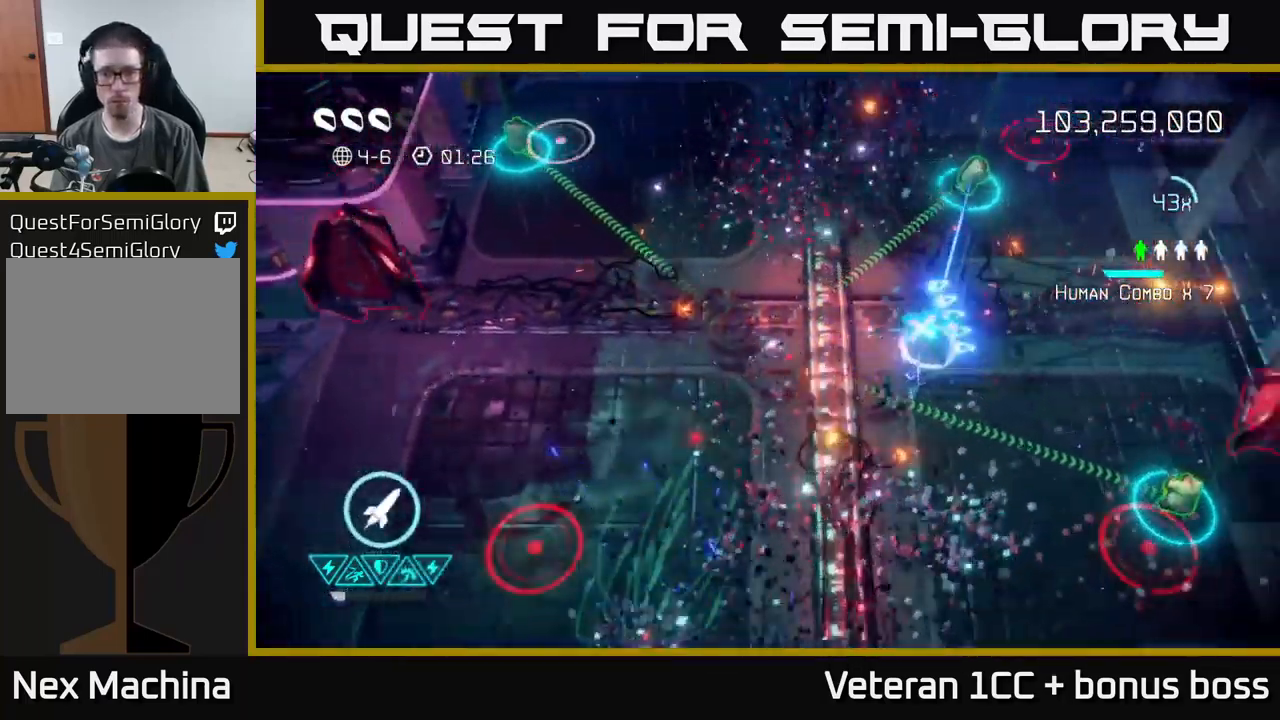
Gameplay with a controller (Xbox layout); each line is a JSON object with the inputs held at the frame after it. "events" lists button and stick changes between this image and that frame as [ms after this image, input, new state], when the widget could be followed in between. Not read: L3 R3.
{"buttons": [], "left_stick": "right", "right_stick": "down-right", "events": [[84, "right_stick", "down-right"], [384, "right_stick", "up-right"], [501, "right_stick", "down-right"]]}
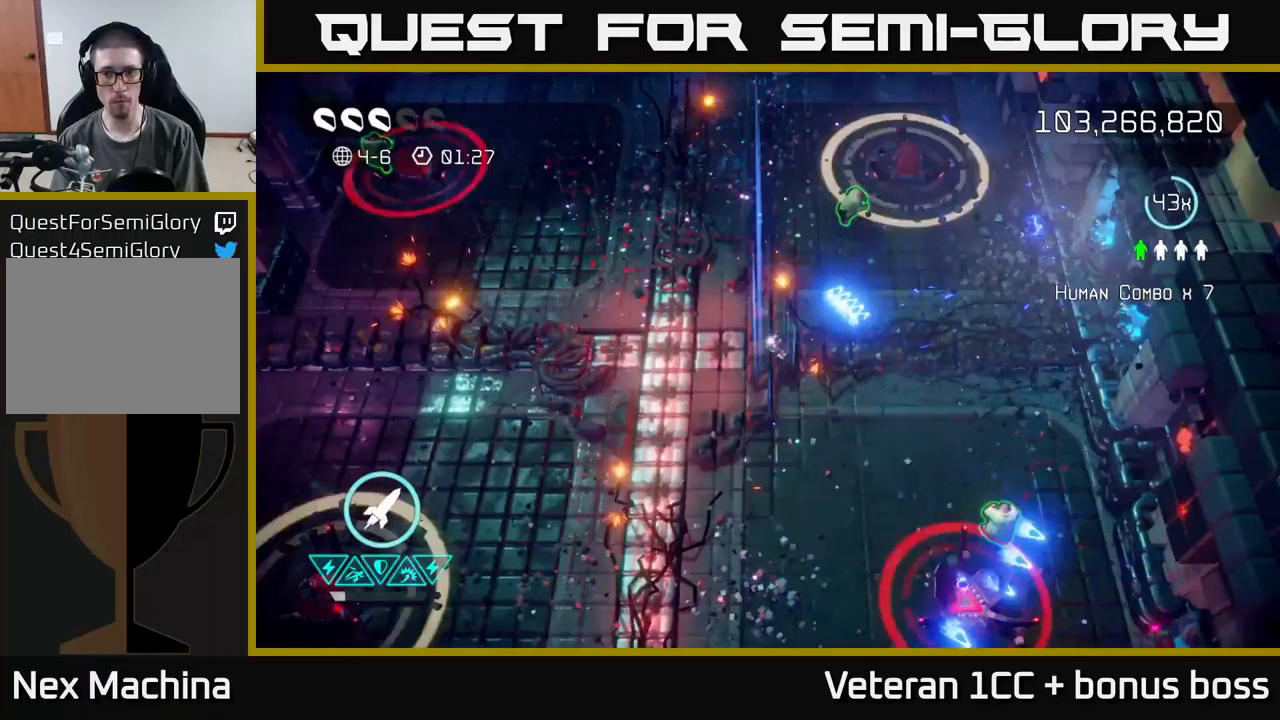
{"buttons": [], "left_stick": "down", "right_stick": "down-right", "events": [[100, "left_stick", "down"]]}
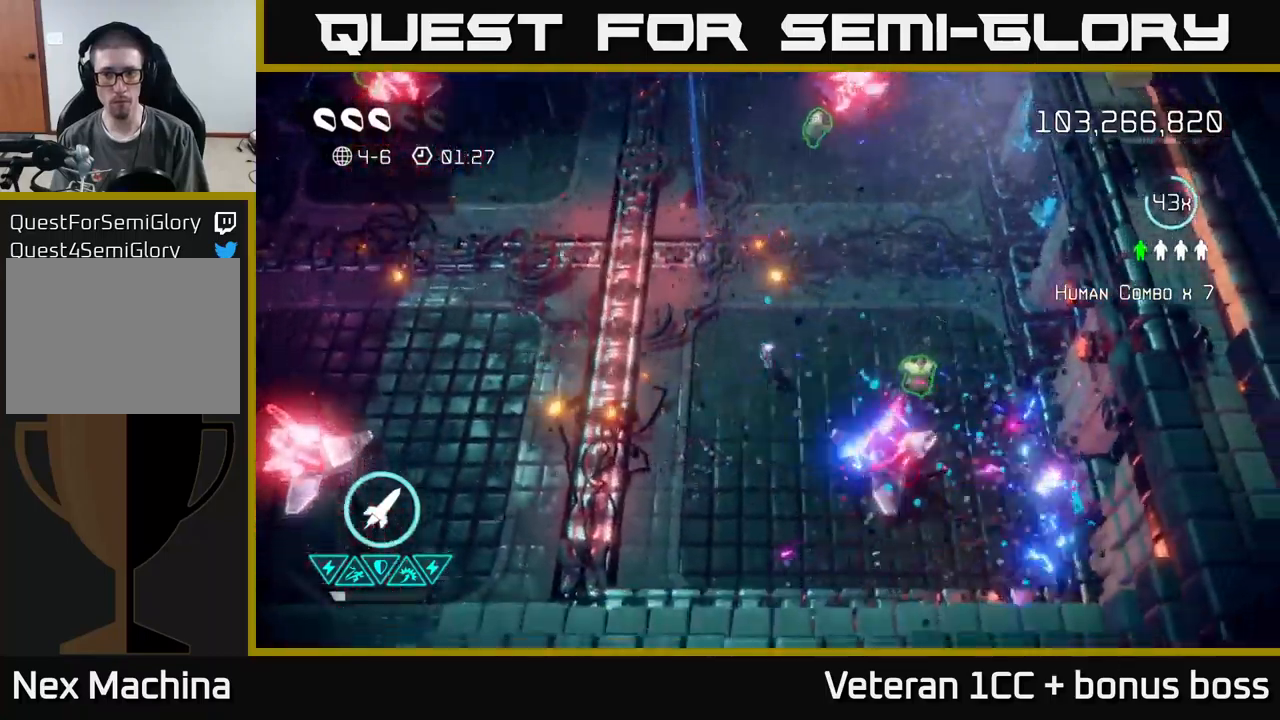
{"buttons": [], "left_stick": "down", "right_stick": "down-right", "events": [[200, "left_stick", "up"], [416, "left_stick", "down"]]}
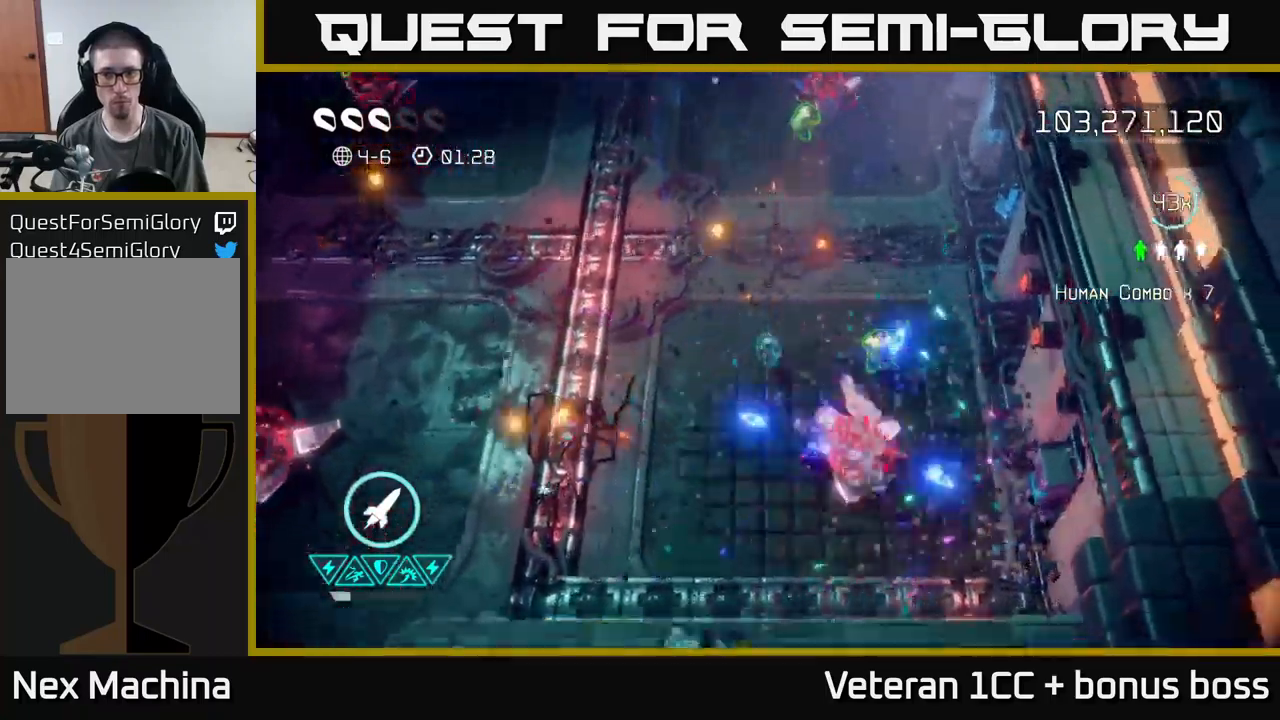
{"buttons": [], "left_stick": "right", "right_stick": "down-right", "events": [[83, "left_stick", "up"], [250, "left_stick", "up-right"], [266, "right_stick", "up-right"], [466, "left_stick", "right"], [466, "right_stick", "down-right"]]}
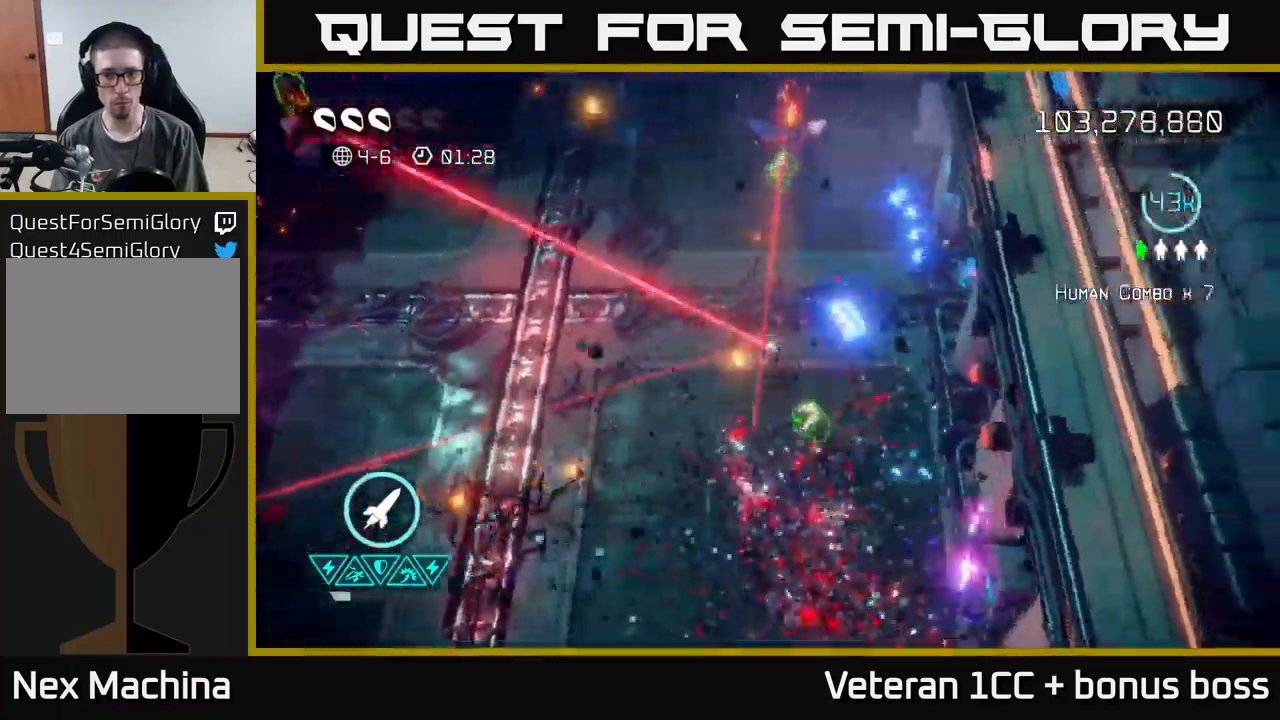
{"buttons": [], "left_stick": "down", "right_stick": "down-right", "events": [[133, "left_stick", "up-right"], [366, "left_stick", "down"]]}
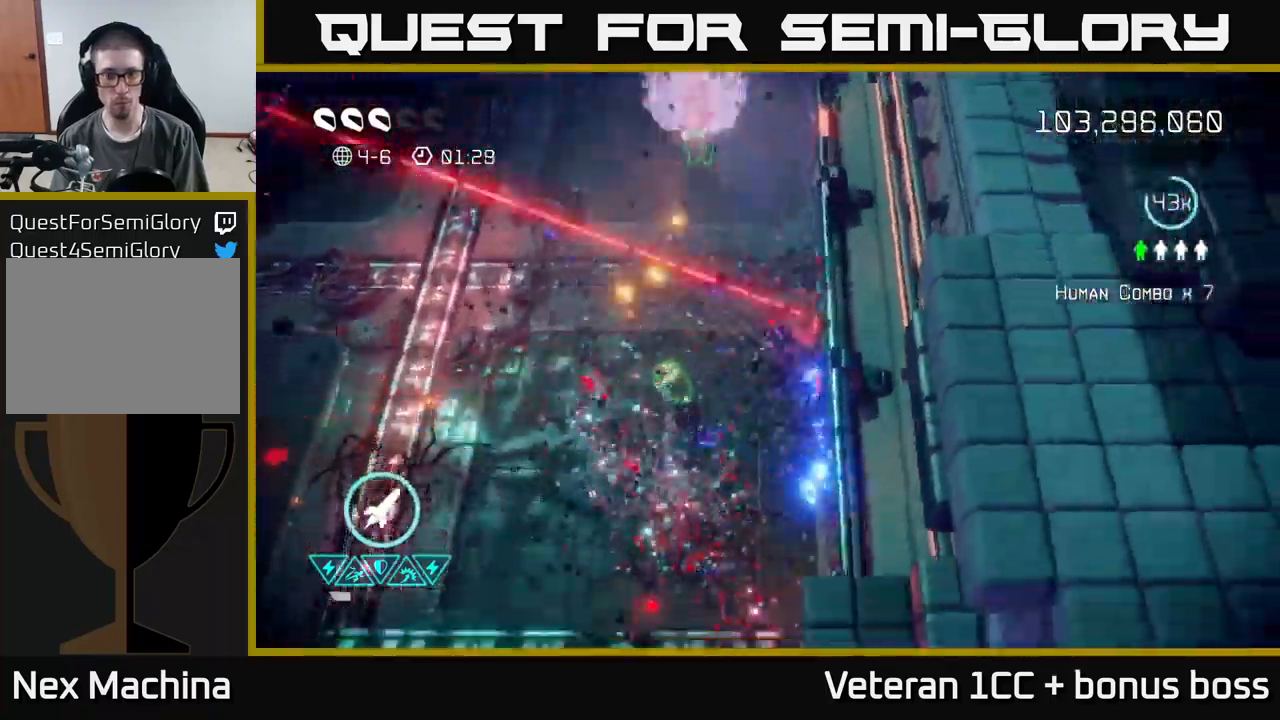
{"buttons": [], "left_stick": "down-left", "right_stick": "right", "events": [[383, "right_stick", "right"], [450, "left_stick", "down-left"]]}
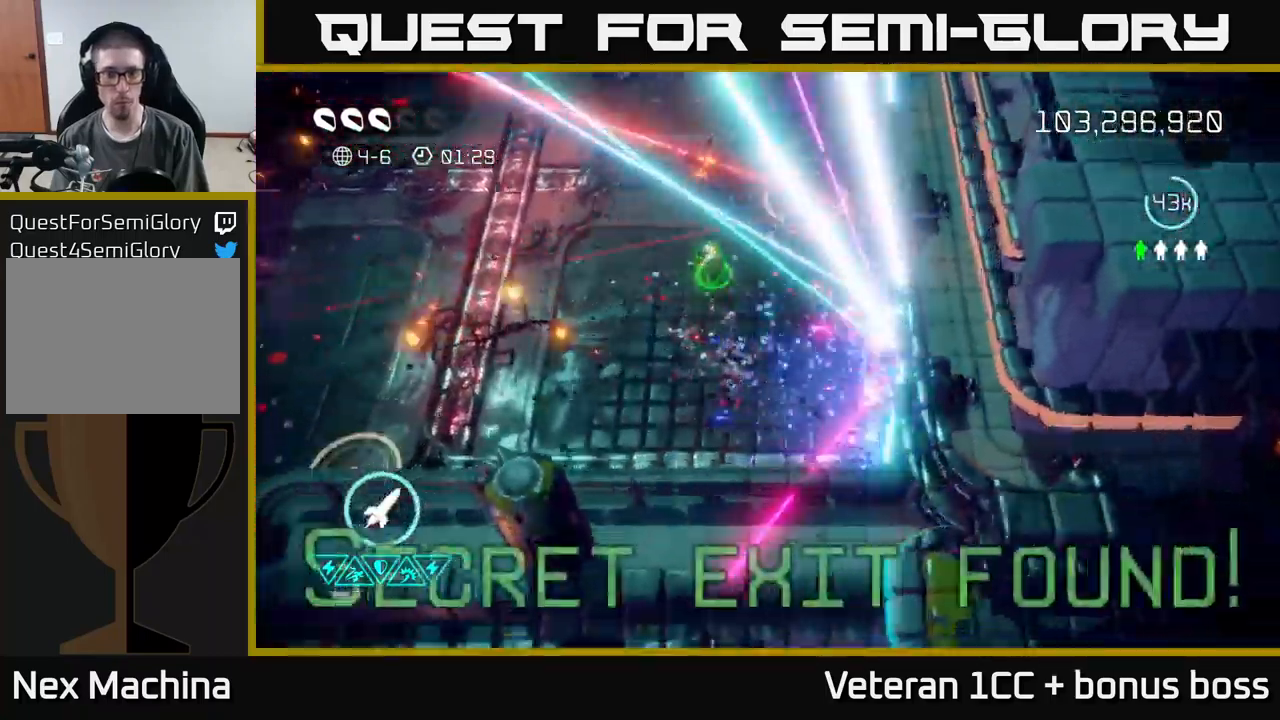
{"buttons": [], "left_stick": "down-left", "right_stick": "up", "events": [[16, "left_stick", "left"], [116, "left_stick", "up-left"], [133, "right_stick", "up"], [216, "left_stick", "up"], [283, "R2", "down"], [400, "R2", "up"], [416, "left_stick", "down-left"]]}
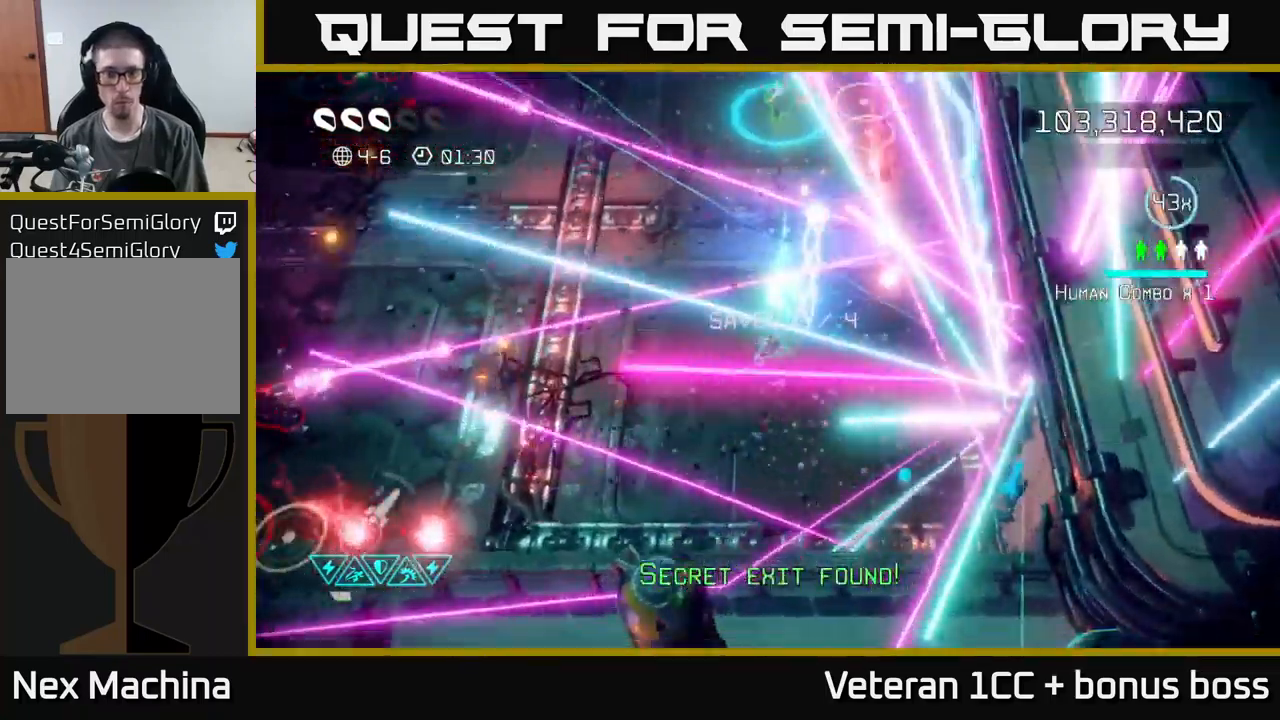
{"buttons": [], "left_stick": "up-right", "right_stick": "up", "events": [[116, "left_stick", "down"], [316, "left_stick", "right"], [416, "left_stick", "up-right"]]}
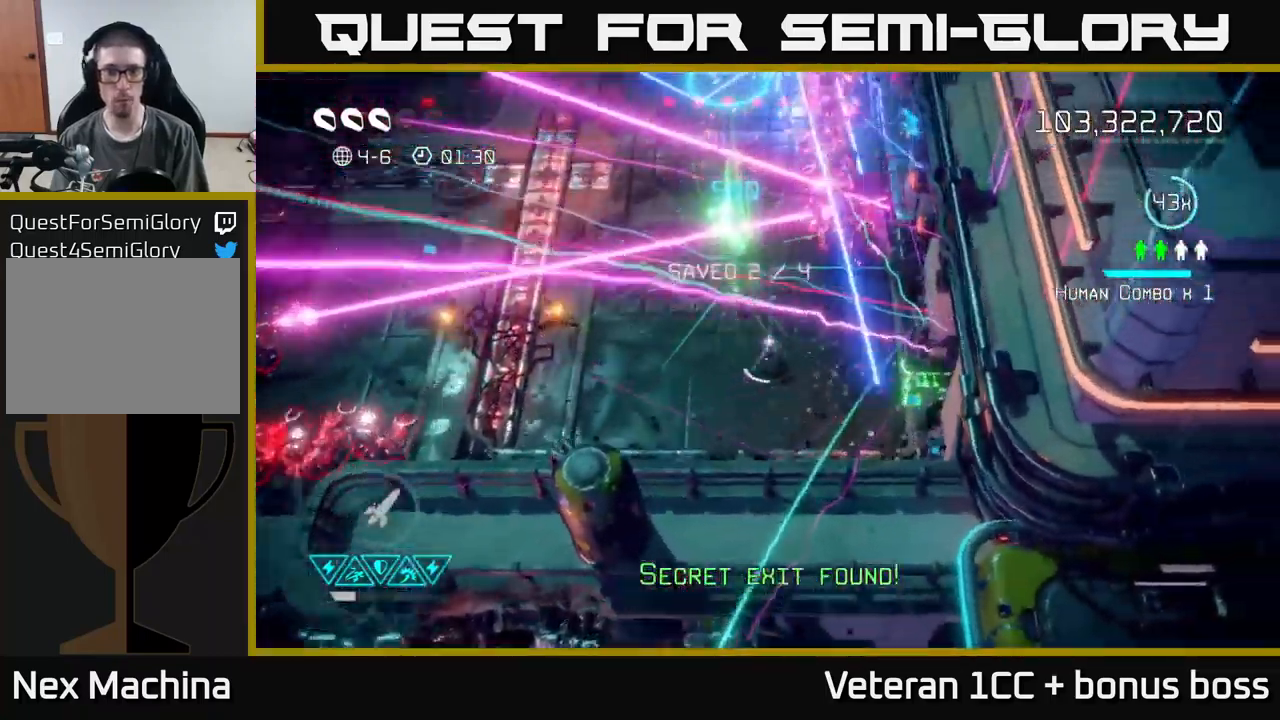
{"buttons": [], "left_stick": "center", "right_stick": "up", "events": [[133, "left_stick", "center"], [183, "left_stick", "up"], [350, "left_stick", "center"]]}
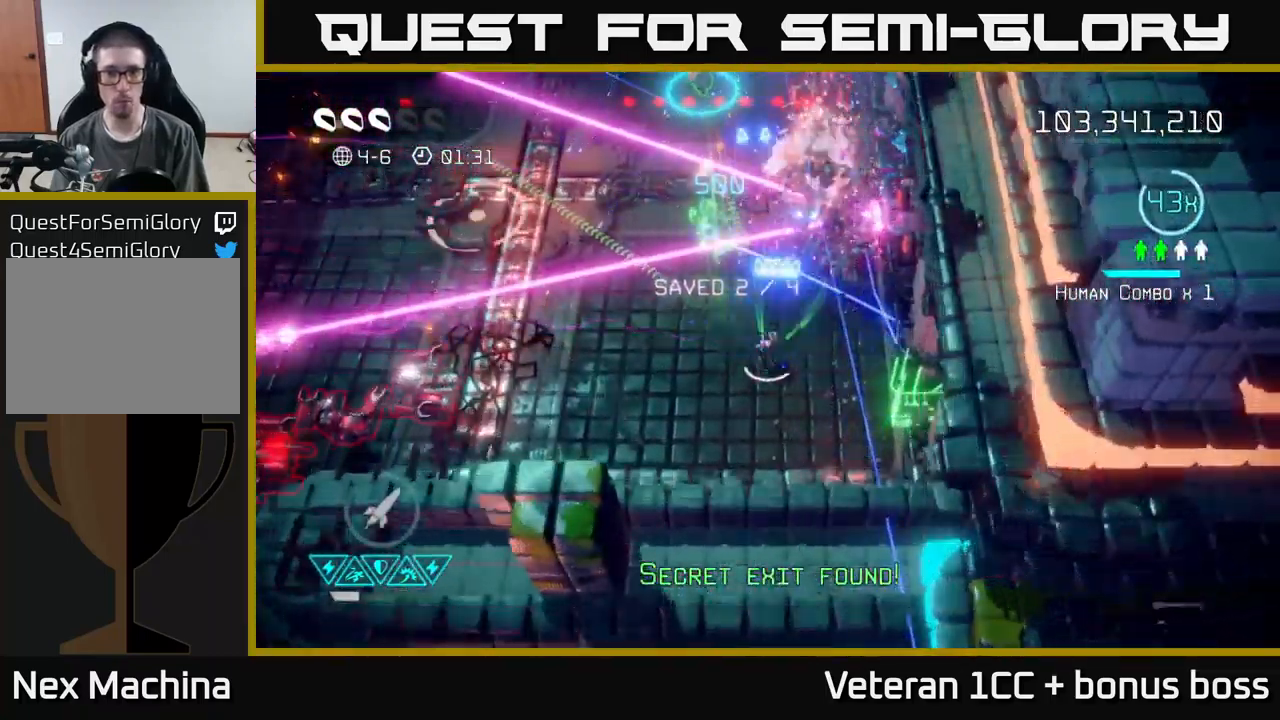
{"buttons": [], "left_stick": "up", "right_stick": "up", "events": [[366, "left_stick", "up"]]}
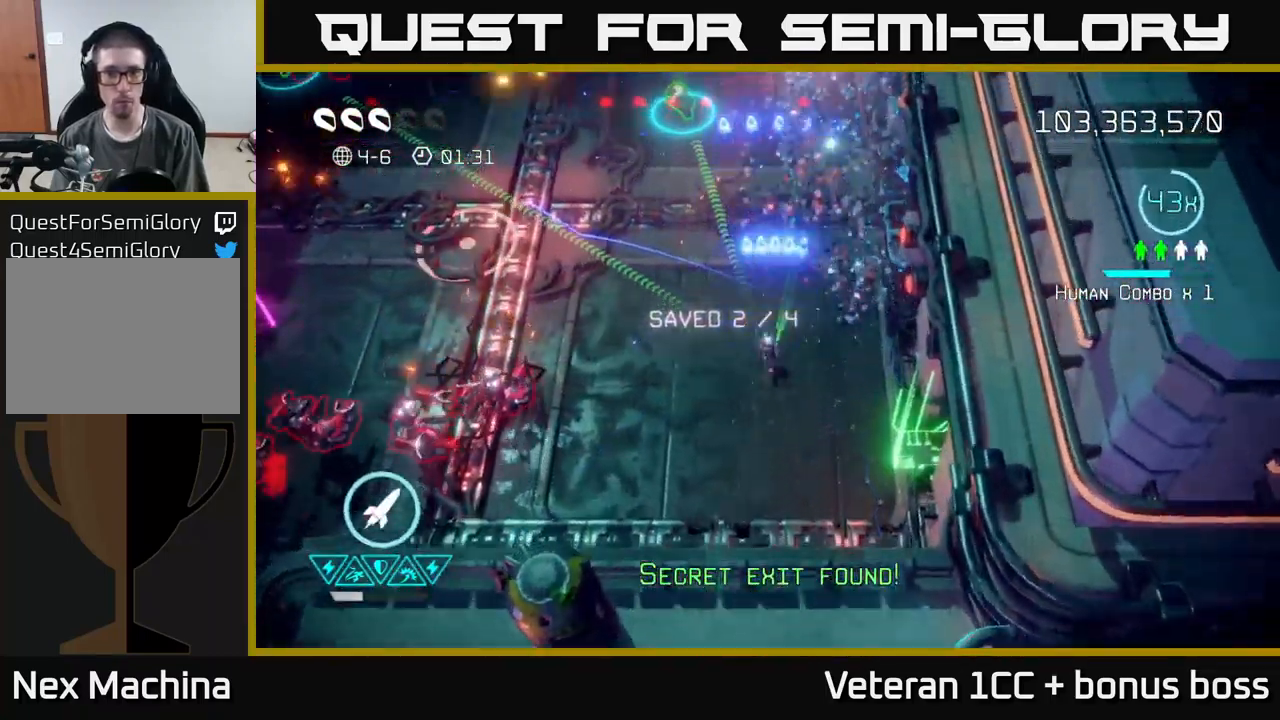
{"buttons": [], "left_stick": "up-left", "right_stick": "up", "events": [[100, "left_stick", "up-left"]]}
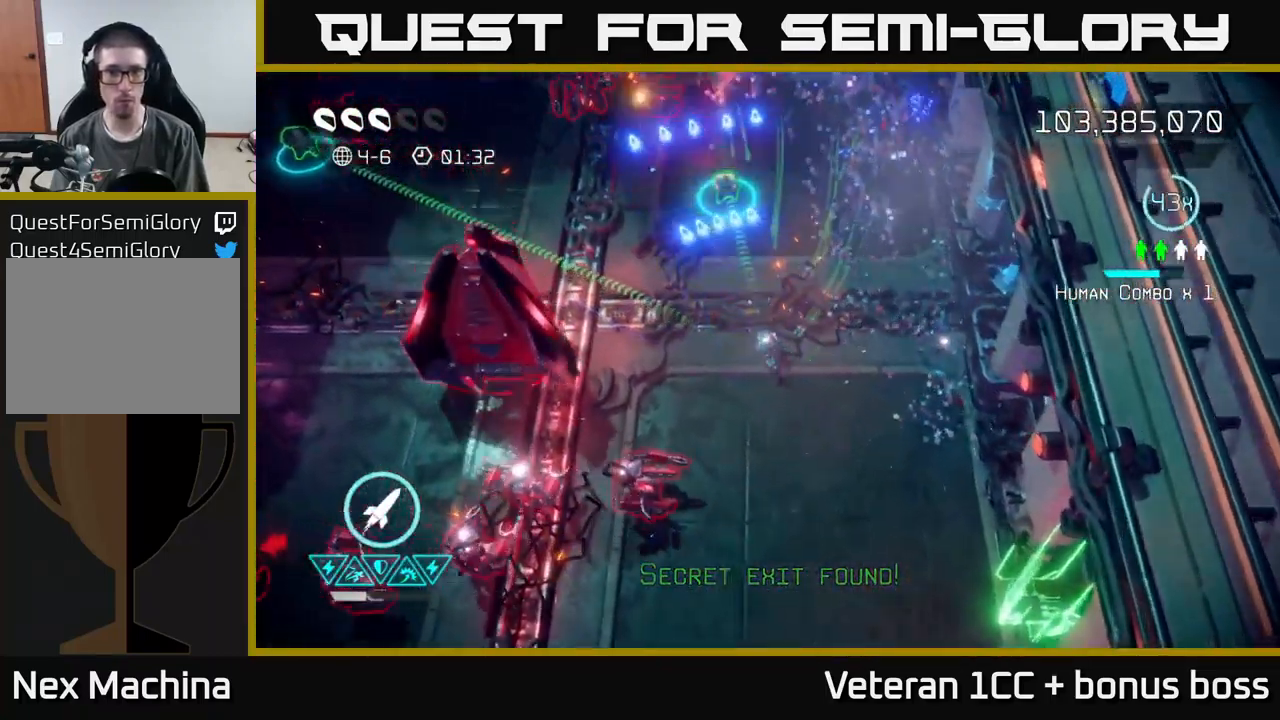
{"buttons": [], "left_stick": "up-left", "right_stick": "up-left", "events": [[499, "right_stick", "up-left"]]}
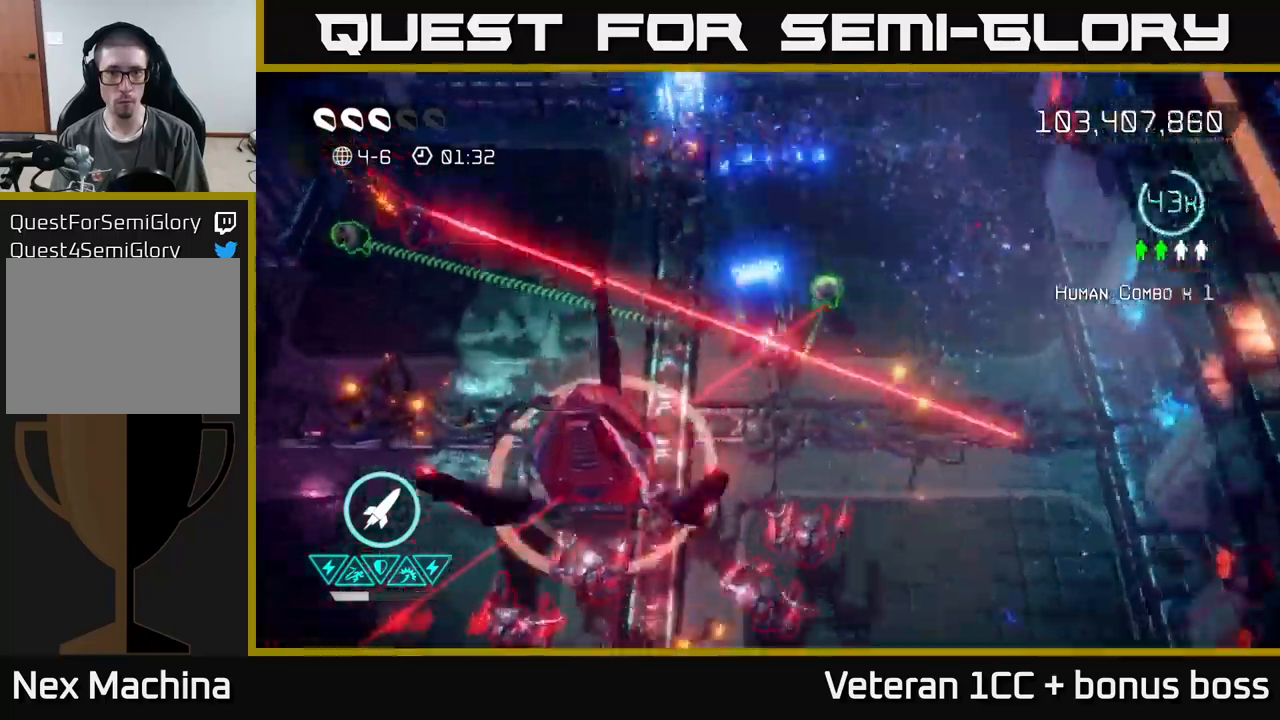
{"buttons": [], "left_stick": "right", "right_stick": "down-left", "events": [[133, "right_stick", "down-left"], [283, "left_stick", "up-right"], [333, "left_stick", "right"]]}
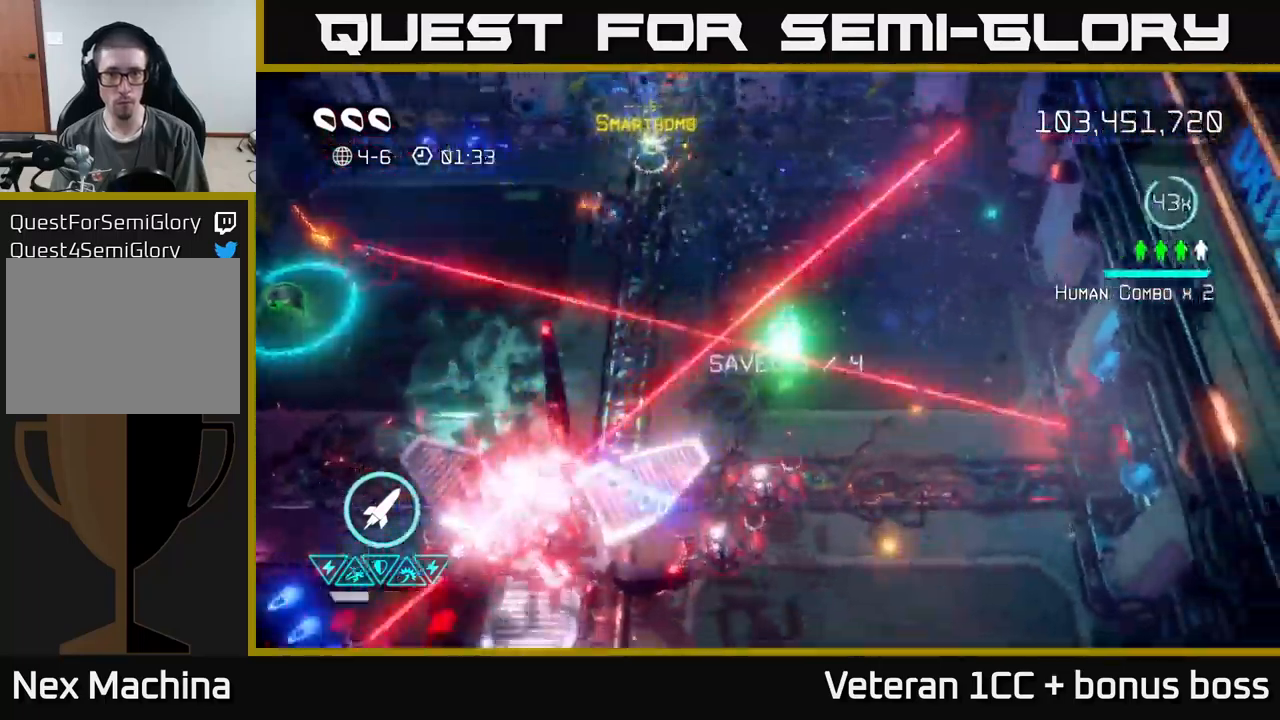
{"buttons": [], "left_stick": "up-left", "right_stick": "down-left", "events": [[117, "left_stick", "up"], [217, "left_stick", "up-left"], [367, "R2", "down"], [467, "R2", "up"]]}
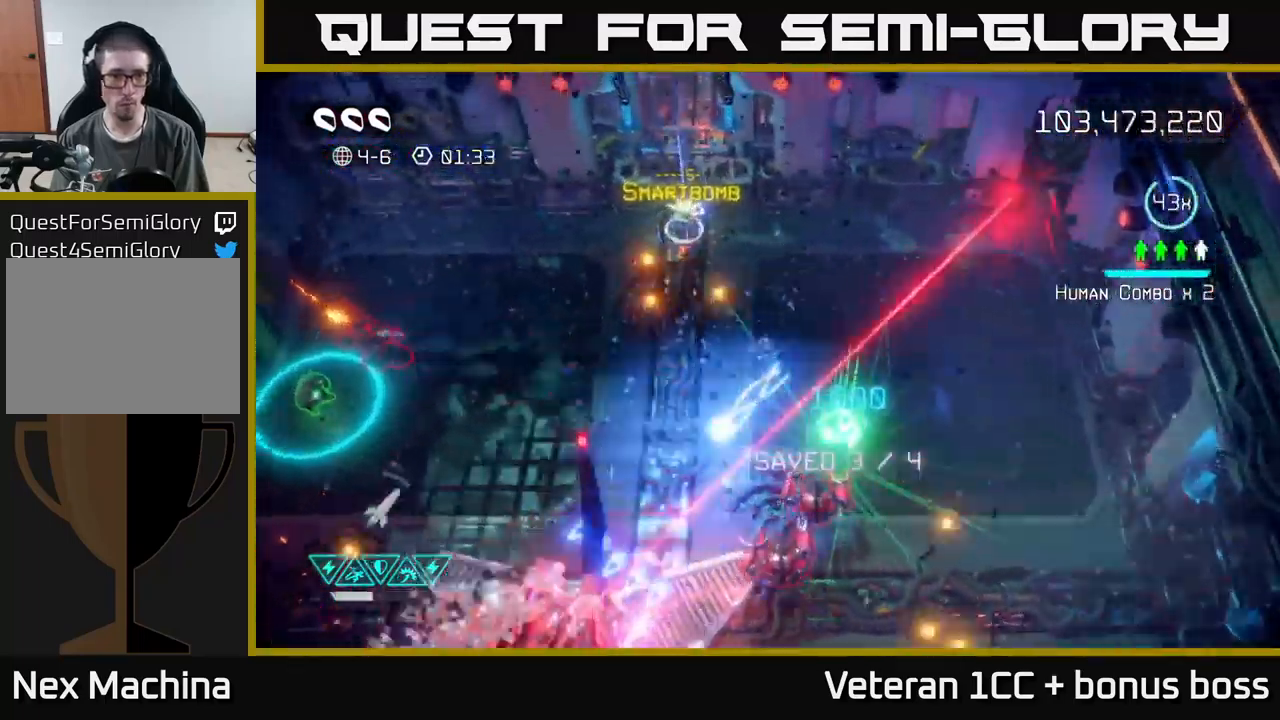
{"buttons": [], "left_stick": "up-left", "right_stick": "down-left", "events": [[117, "right_stick", "down"], [450, "right_stick", "down-left"]]}
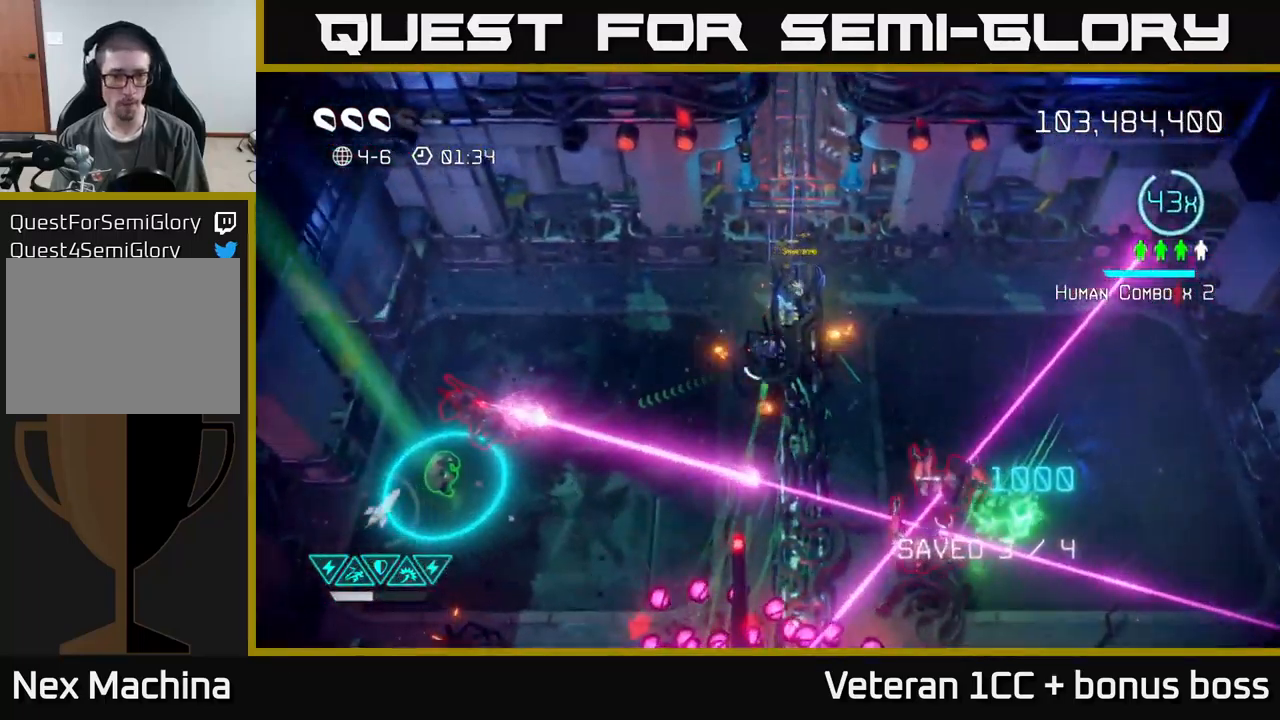
{"buttons": [], "left_stick": "left", "right_stick": "down-left", "events": [[300, "left_stick", "left"]]}
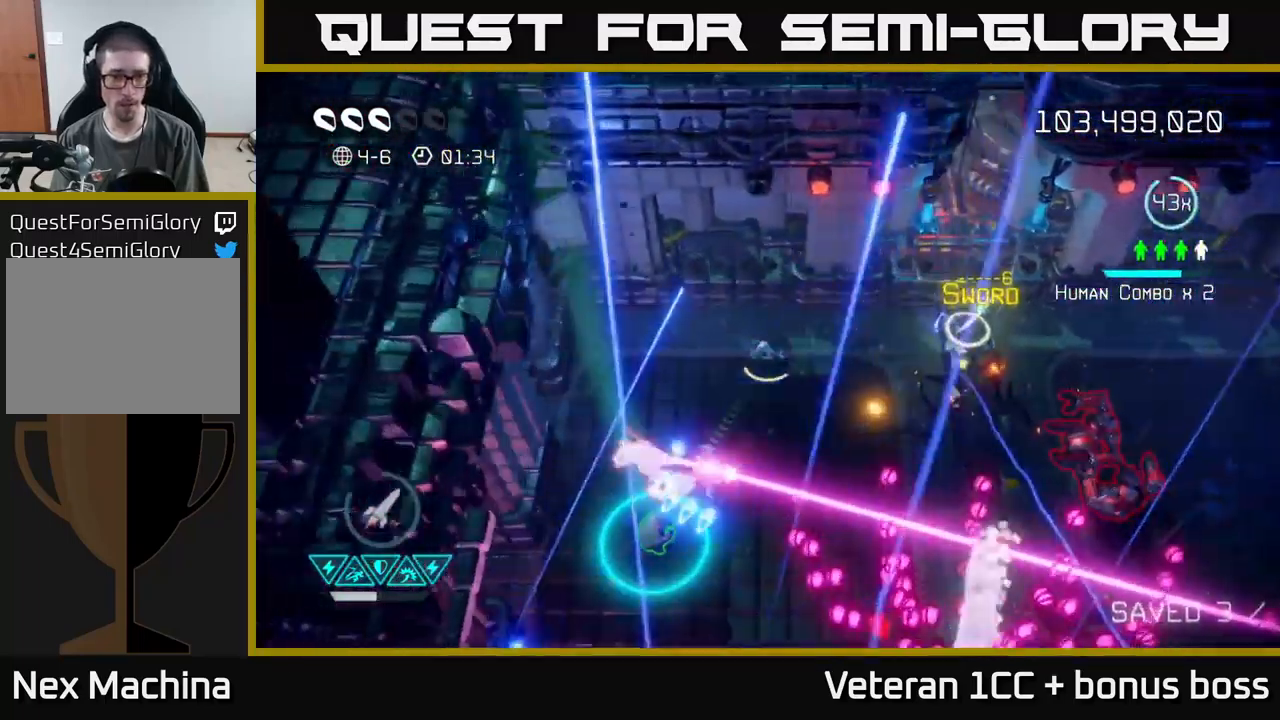
{"buttons": [], "left_stick": "down-left", "right_stick": "down-right", "events": [[117, "right_stick", "down"], [333, "left_stick", "down-left"], [450, "right_stick", "down-right"]]}
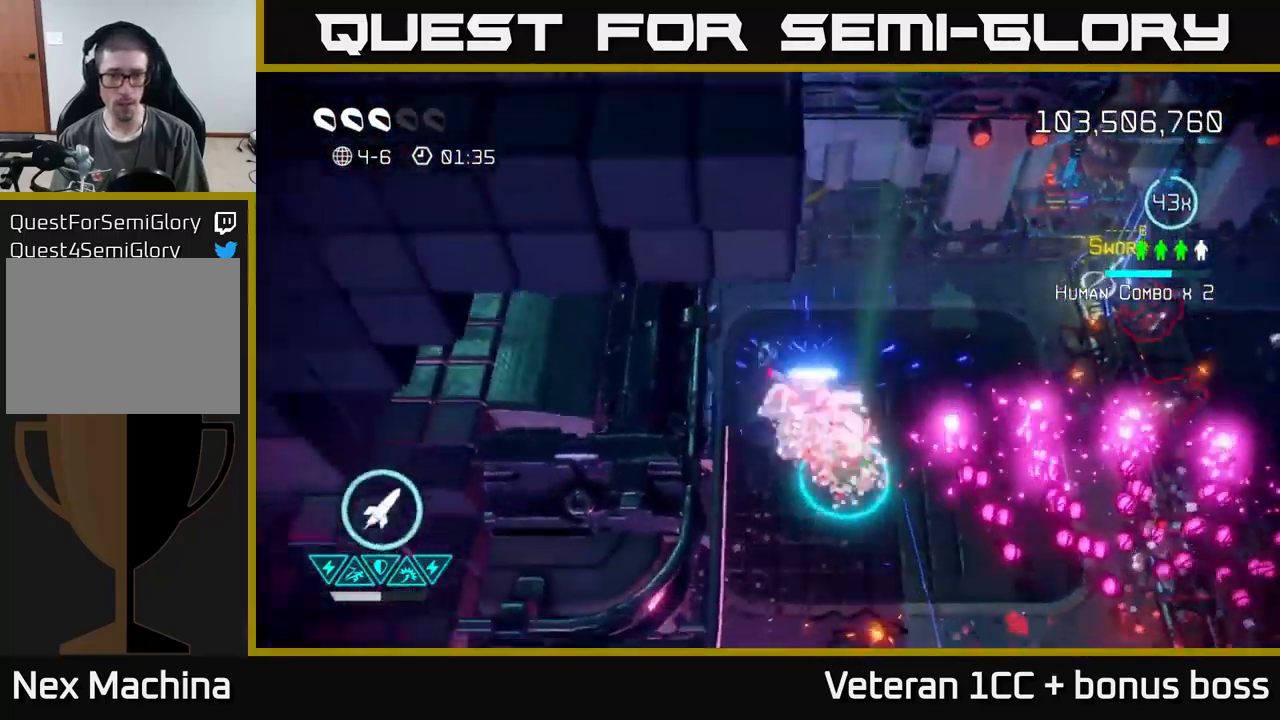
{"buttons": [], "left_stick": "down", "right_stick": "down-right", "events": [[33, "left_stick", "down"]]}
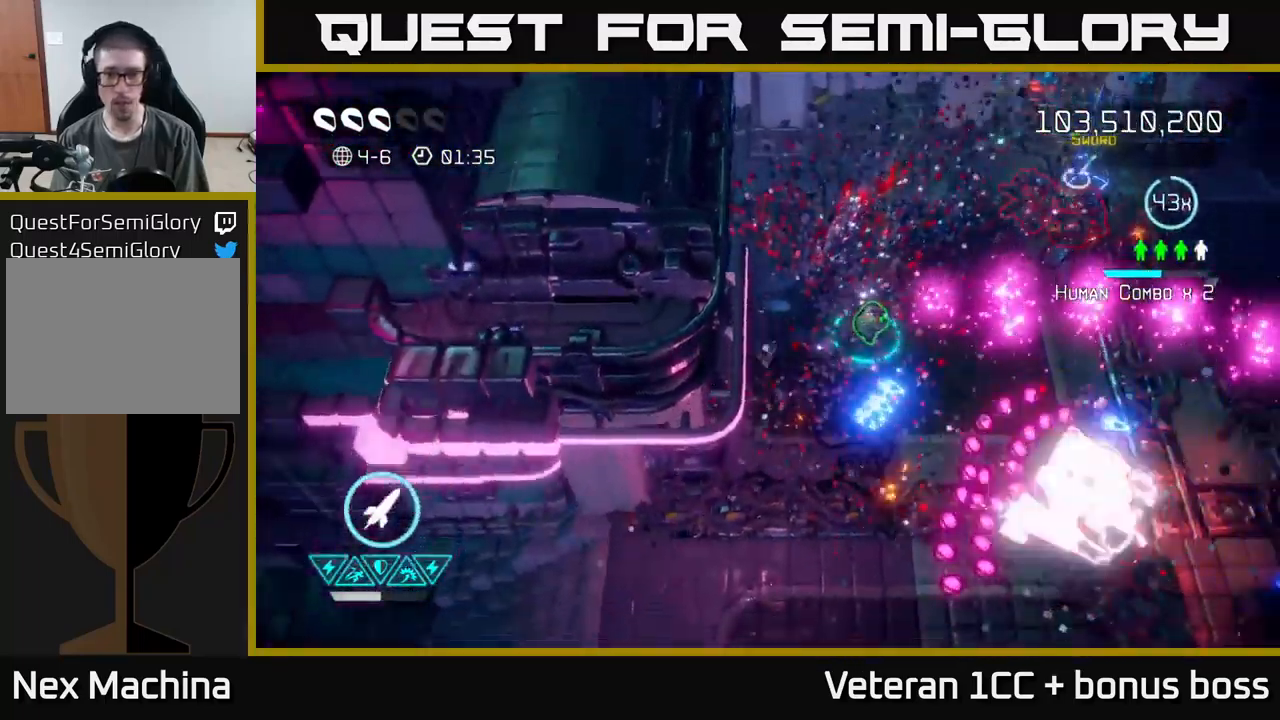
{"buttons": ["L2"], "left_stick": "down-left", "right_stick": "right", "events": [[233, "R2", "down"], [233, "right_stick", "right"], [350, "R2", "up"], [367, "left_stick", "down-left"], [483, "L2", "down"]]}
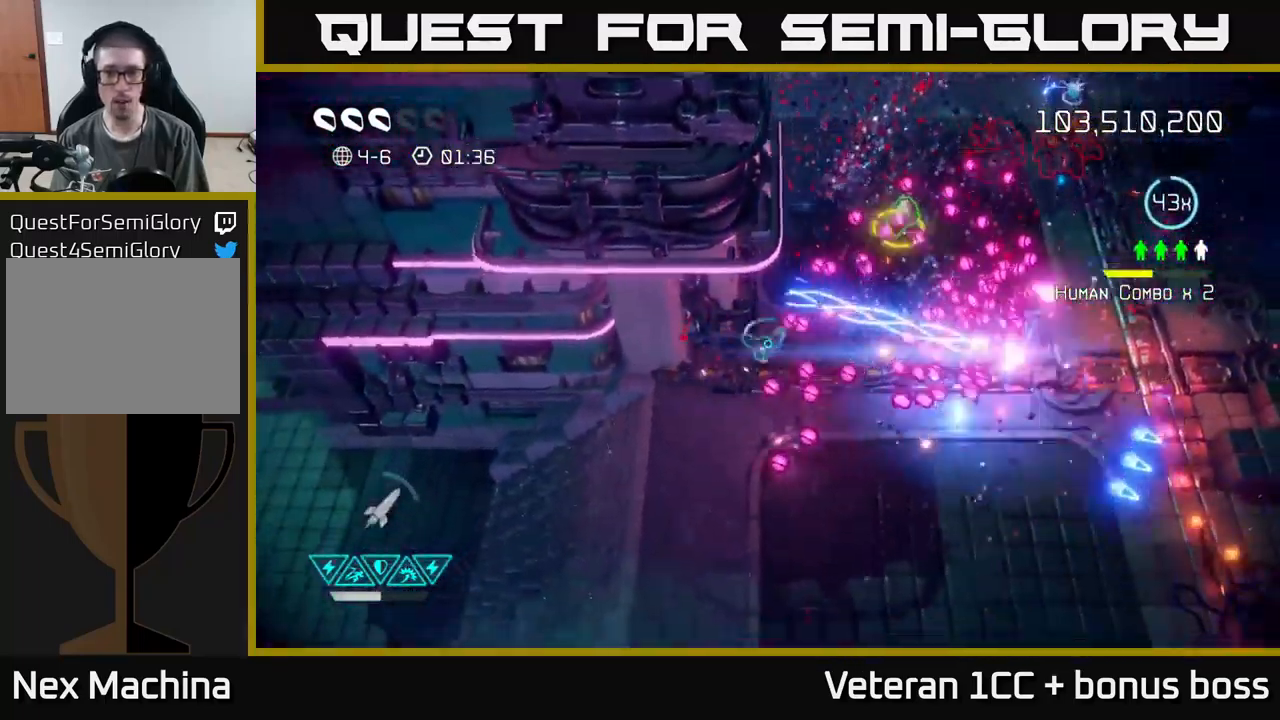
{"buttons": [], "left_stick": "right", "right_stick": "up-right", "events": [[50, "left_stick", "down-right"], [100, "L2", "up"], [133, "L2", "down"], [200, "left_stick", "right"], [267, "right_stick", "up-right"], [283, "L2", "up"]]}
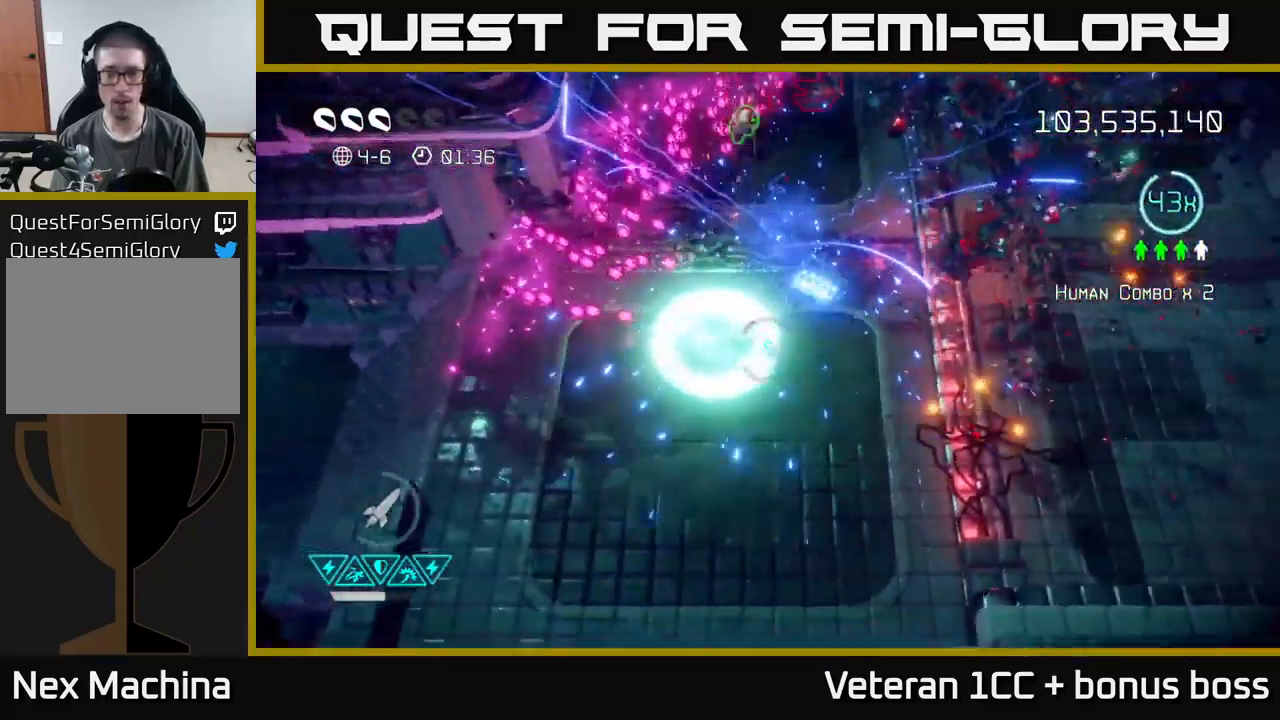
{"buttons": [], "left_stick": "up", "right_stick": "up", "events": [[50, "right_stick", "up"], [150, "left_stick", "up-right"], [483, "left_stick", "up"]]}
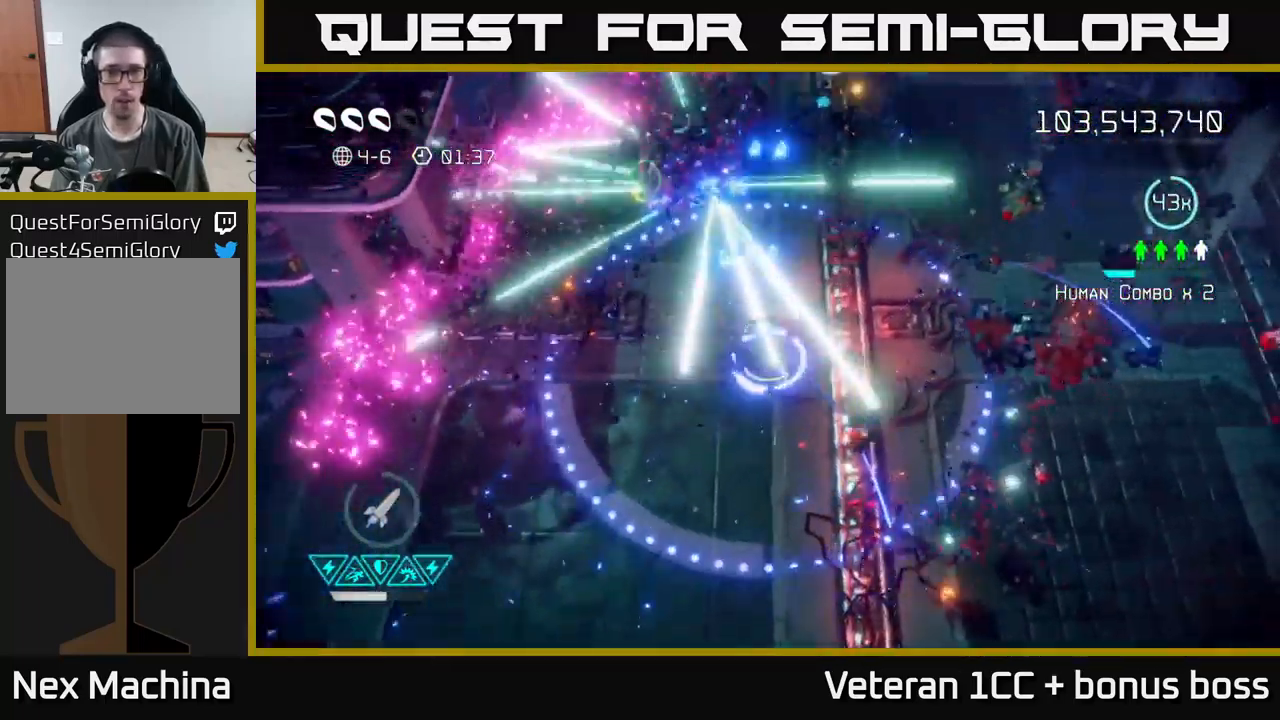
{"buttons": [], "left_stick": "up-left", "right_stick": "up-right", "events": [[50, "left_stick", "up-left"], [250, "right_stick", "up-left"], [500, "right_stick", "up-right"]]}
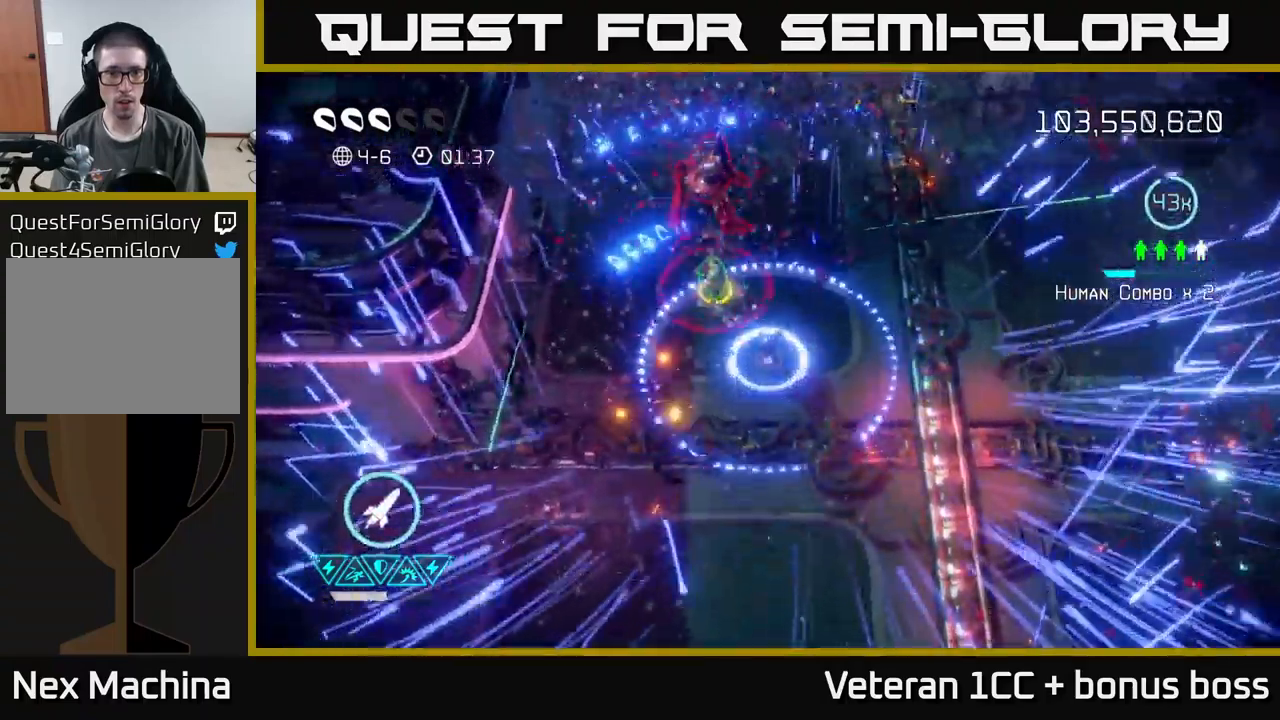
{"buttons": [], "left_stick": "right", "right_stick": "center", "events": [[250, "left_stick", "up-right"], [300, "left_stick", "right"], [300, "right_stick", "center"]]}
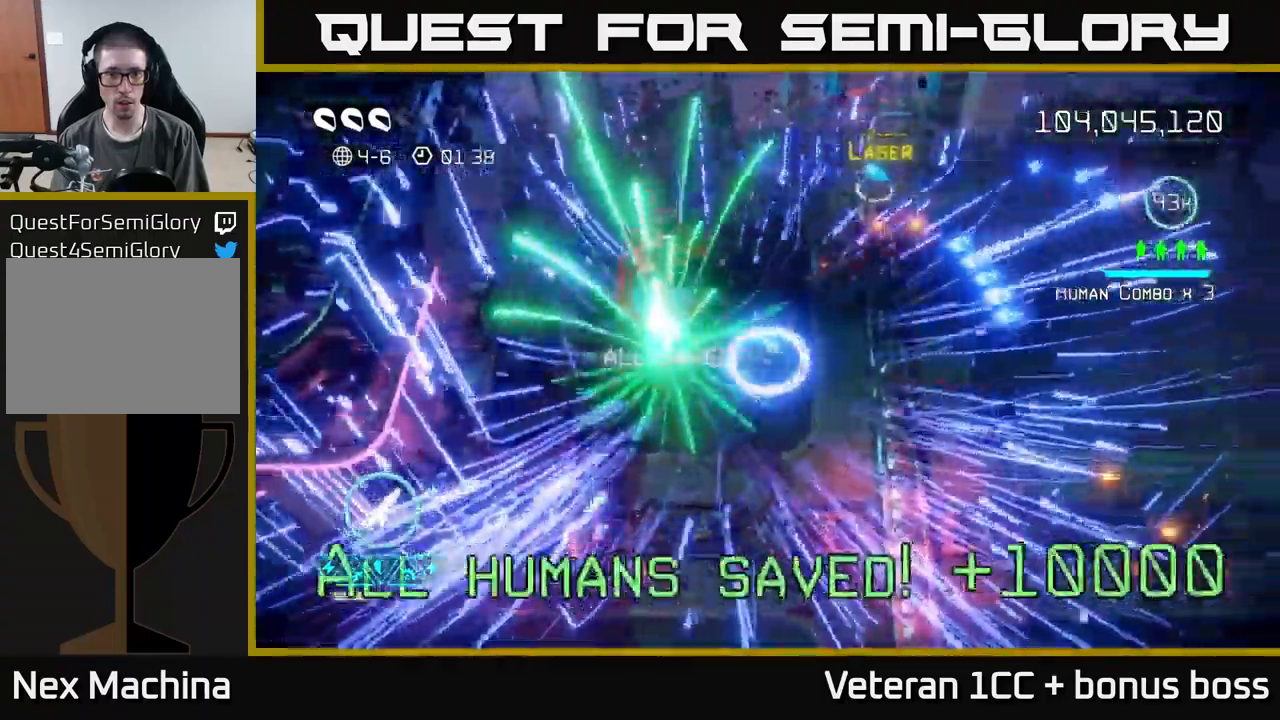
{"buttons": [], "left_stick": "center", "right_stick": "center", "events": [[84, "L2", "down"], [234, "L2", "up"], [267, "left_stick", "center"]]}
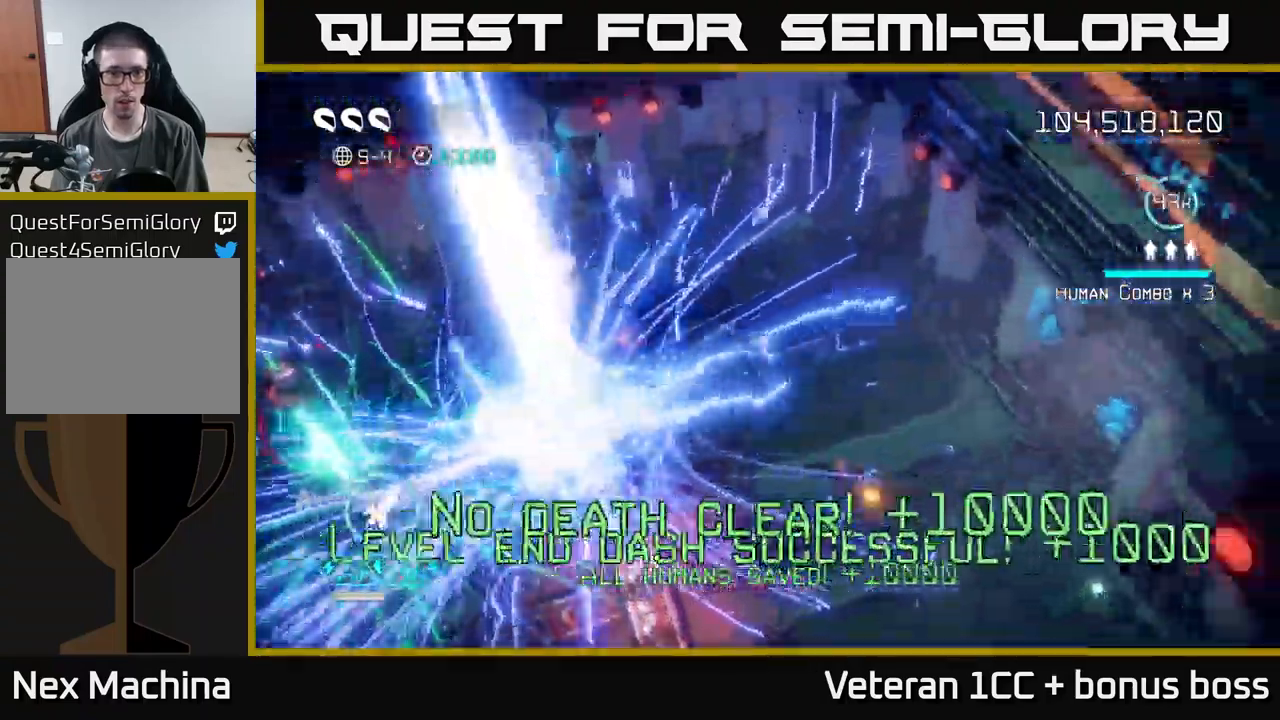
{"buttons": [], "left_stick": "center", "right_stick": "center", "events": []}
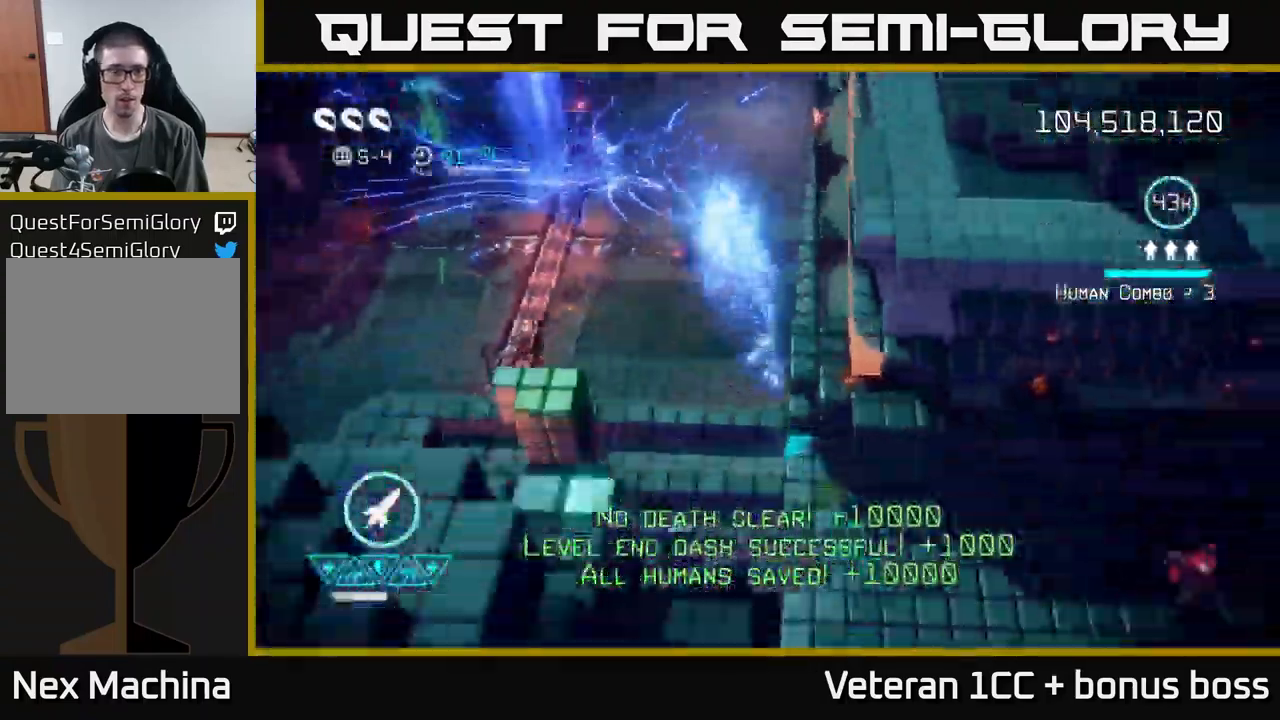
{"buttons": [], "left_stick": "right", "right_stick": "up", "events": [[484, "left_stick", "right"], [484, "right_stick", "up"]]}
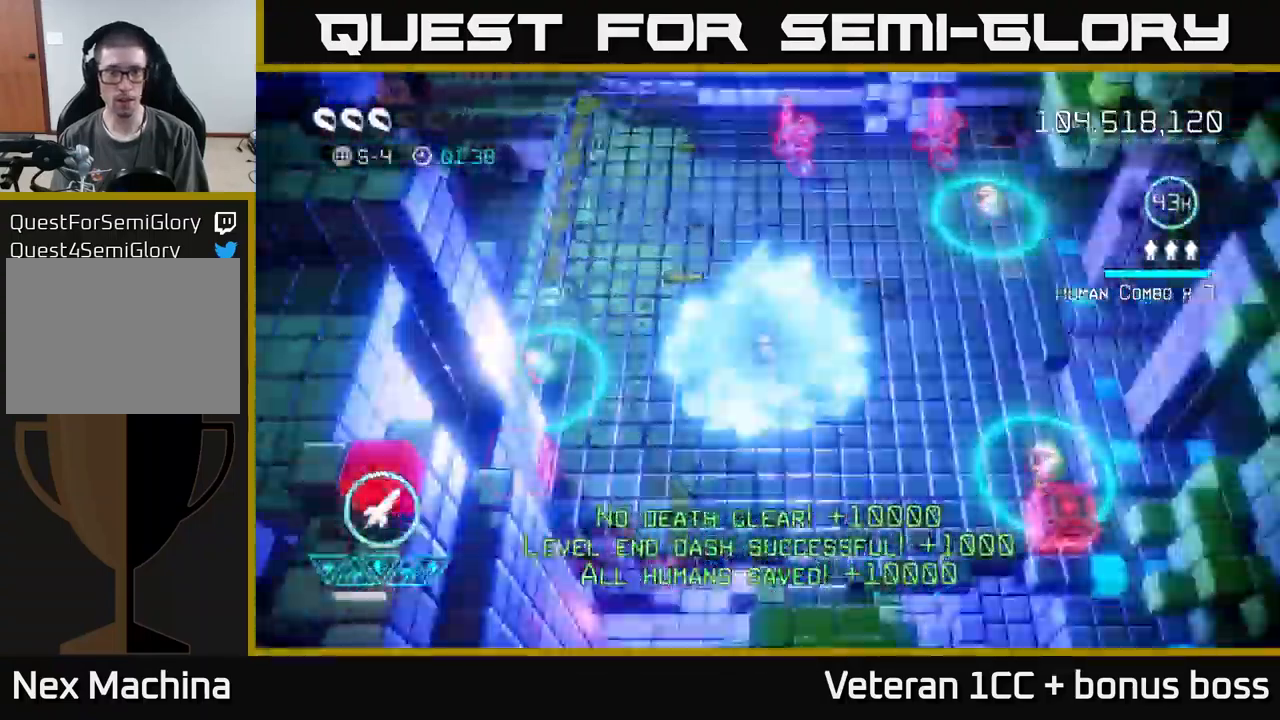
{"buttons": [], "left_stick": "up-right", "right_stick": "up-left", "events": [[167, "left_stick", "up-right"], [500, "right_stick", "up-left"]]}
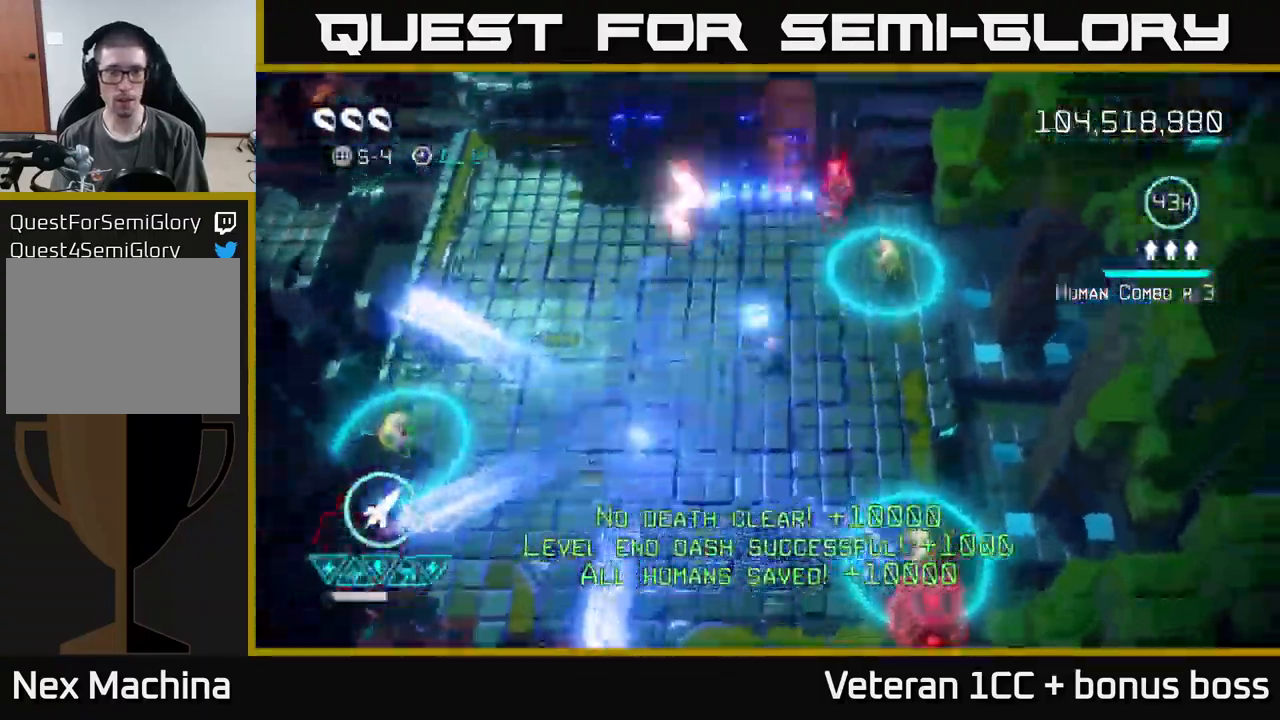
{"buttons": [], "left_stick": "up-left", "right_stick": "up-left", "events": [[217, "left_stick", "up-left"]]}
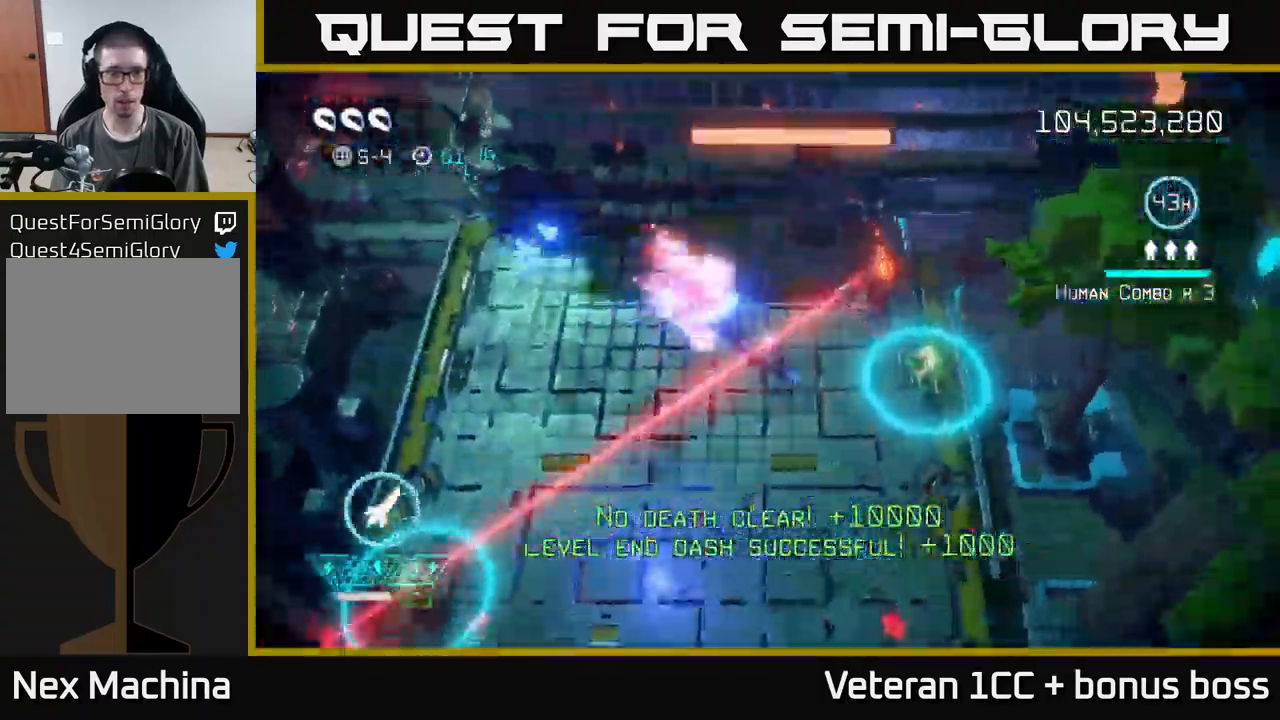
{"buttons": [], "left_stick": "center", "right_stick": "right", "events": [[100, "left_stick", "up-right"], [117, "right_stick", "up-right"], [167, "right_stick", "right"], [350, "left_stick", "center"]]}
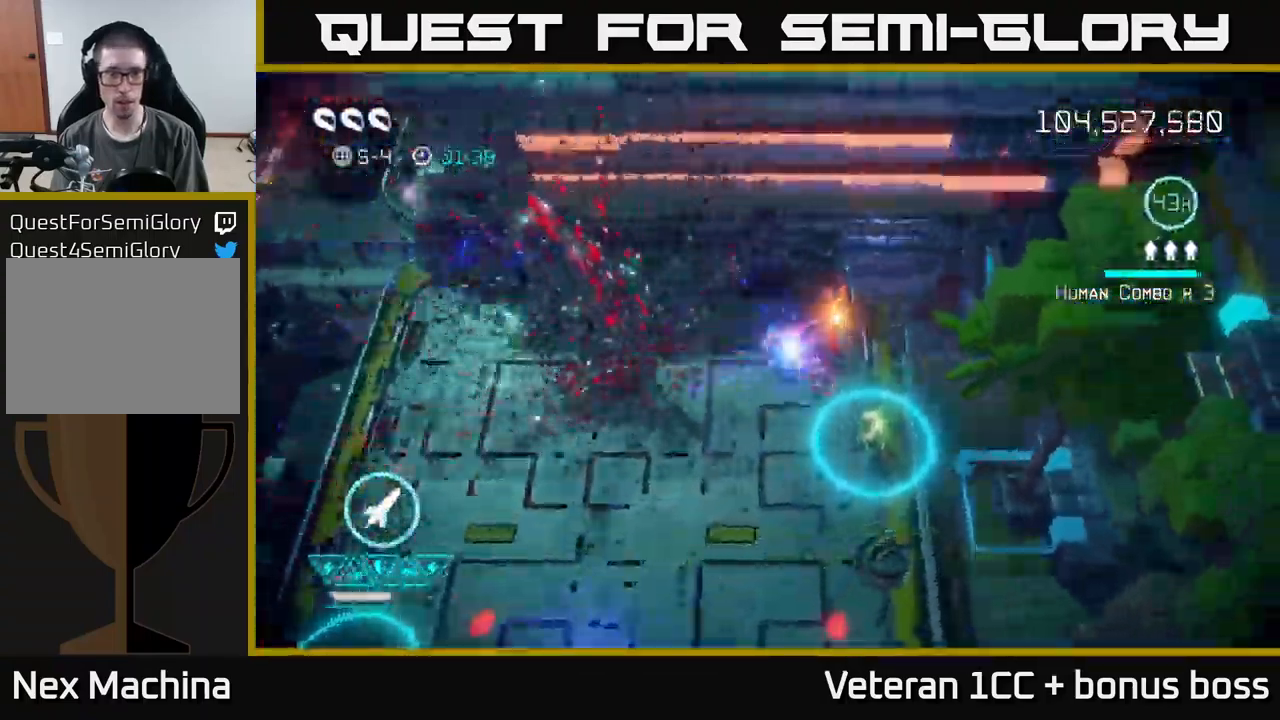
{"buttons": [], "left_stick": "down", "right_stick": "down-left", "events": [[67, "left_stick", "down-left"], [234, "left_stick", "down"], [384, "right_stick", "down-left"]]}